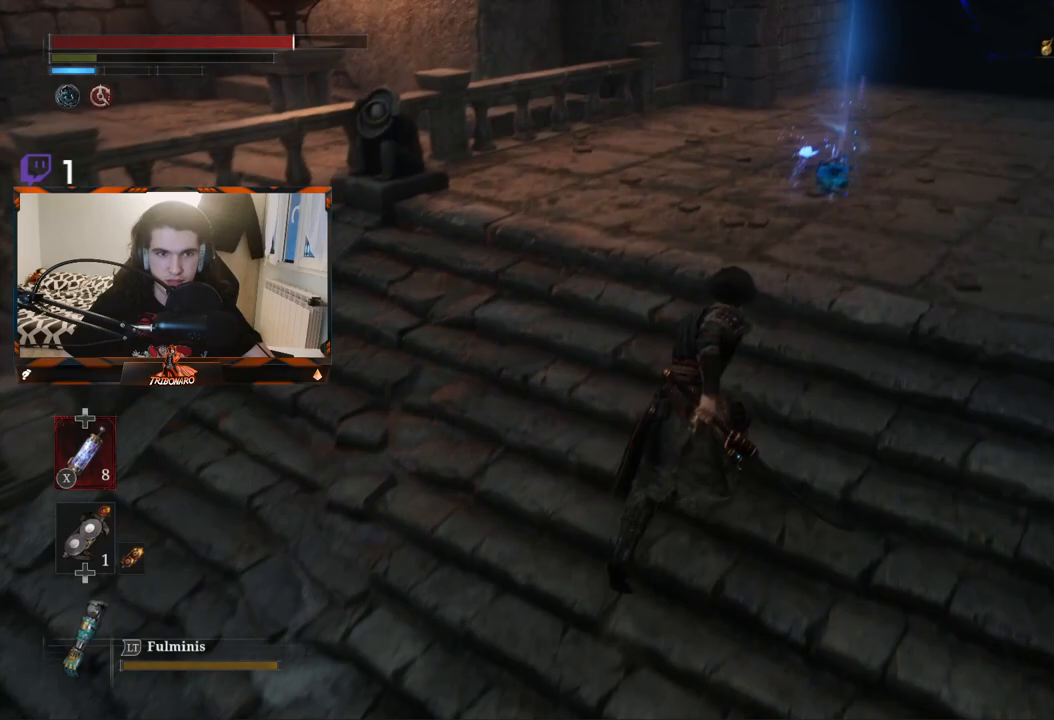
Gameplay with a controller (Xbox layout); each line is a JSON object with the inputs held at the frame after it. "events" lists button and stick changes between this image and that frame as [ms after this image, input, new state], when the widget could be followed in between.
{"buttons": ["B"], "left_stick": "up", "right_stick": "center", "events": [[333, "left_stick", "up"]]}
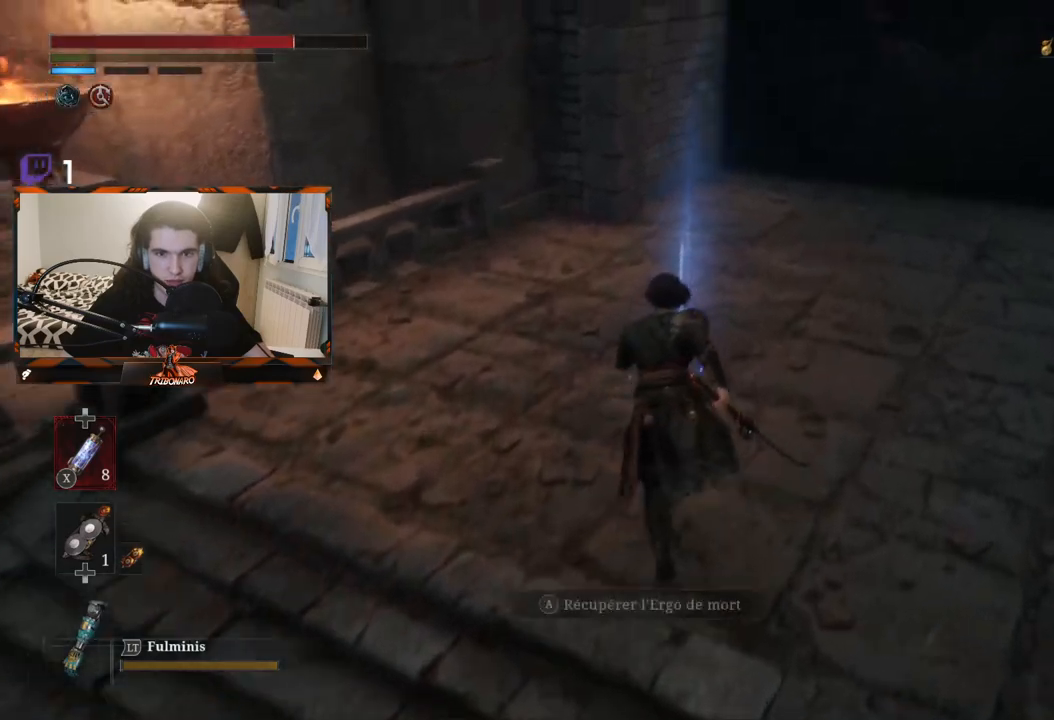
{"buttons": ["B"], "left_stick": "right", "right_stick": "left", "events": [[50, "A", "down"], [183, "A", "up"], [233, "left_stick", "up-right"], [417, "right_stick", "left"], [483, "left_stick", "right"]]}
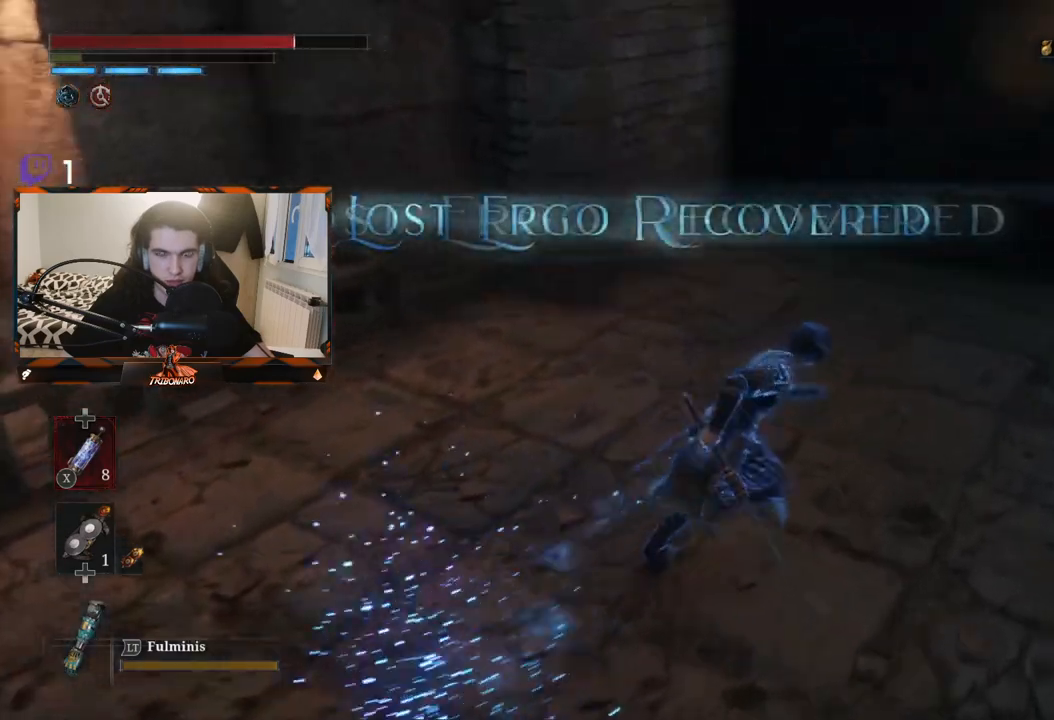
{"buttons": ["B"], "left_stick": "down-right", "right_stick": "left", "events": [[283, "left_stick", "down-right"]]}
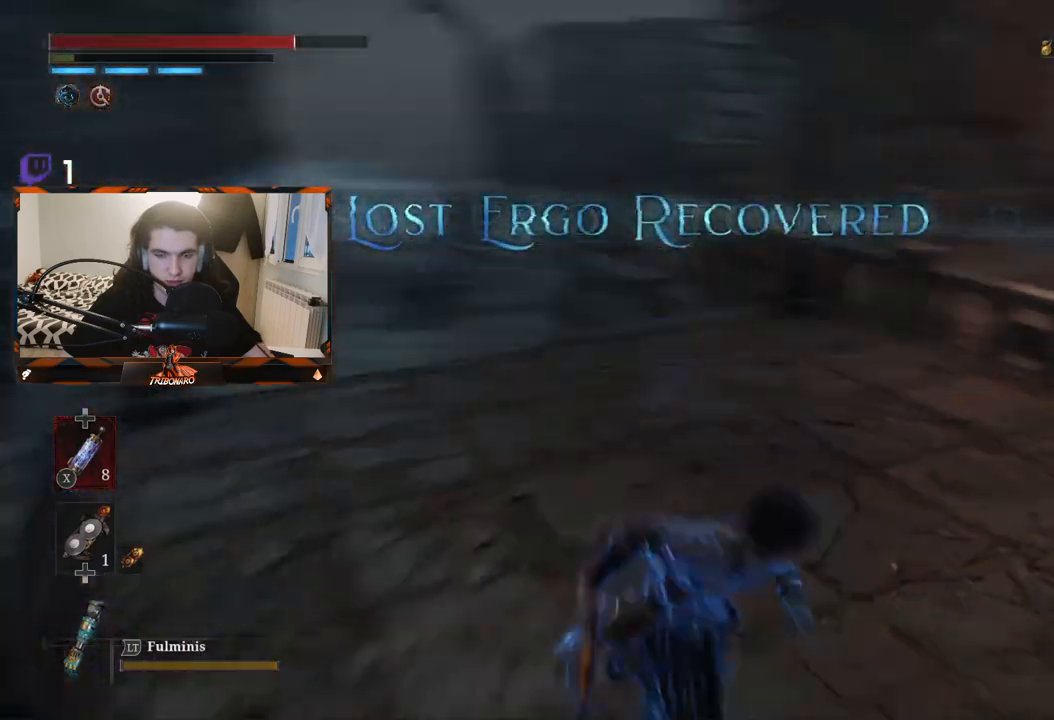
{"buttons": ["B"], "left_stick": "down-right", "right_stick": "center", "events": [[67, "right_stick", "center"]]}
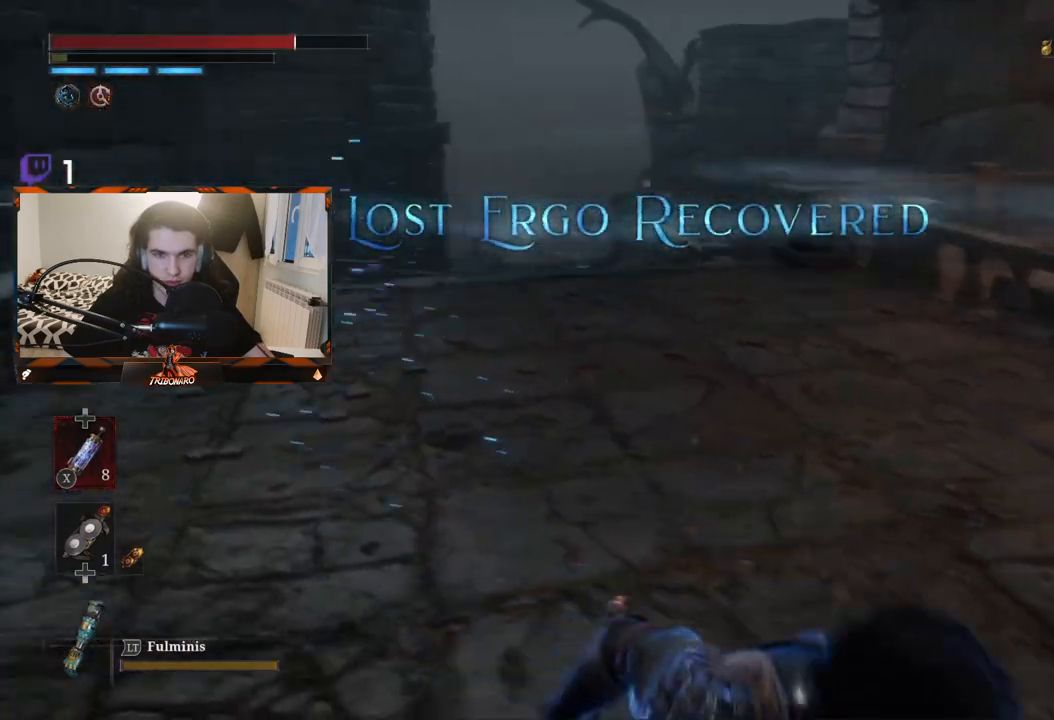
{"buttons": [], "left_stick": "center", "right_stick": "center", "events": [[100, "B", "up"], [183, "A", "down"], [233, "left_stick", "center"], [333, "A", "up"]]}
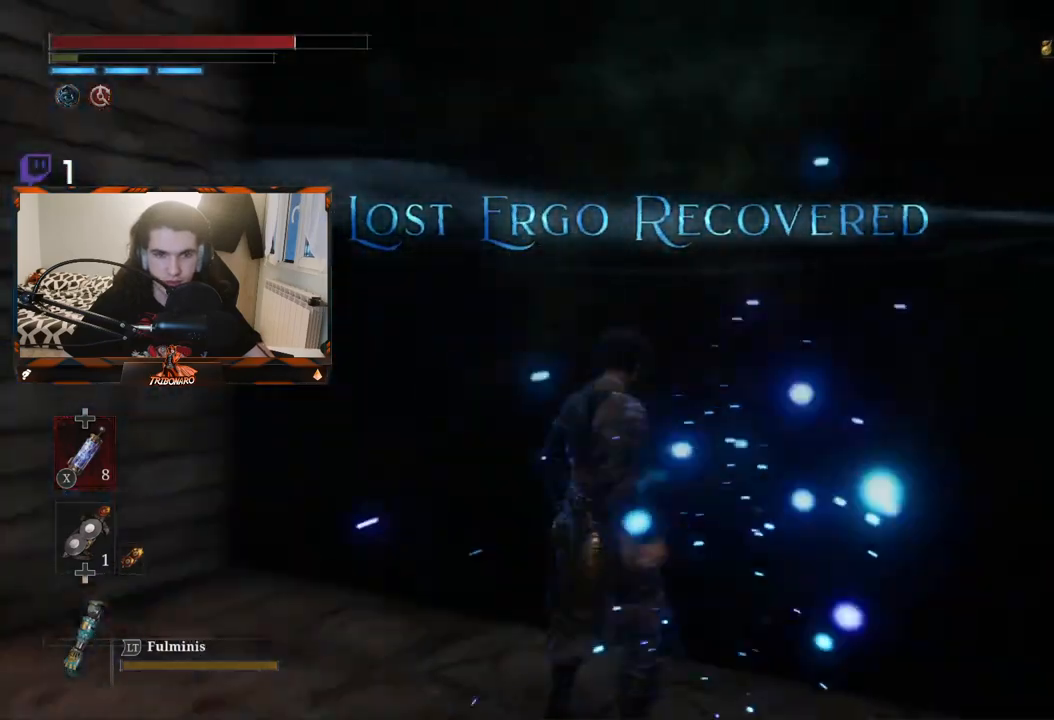
{"buttons": [], "left_stick": "center", "right_stick": "center", "events": []}
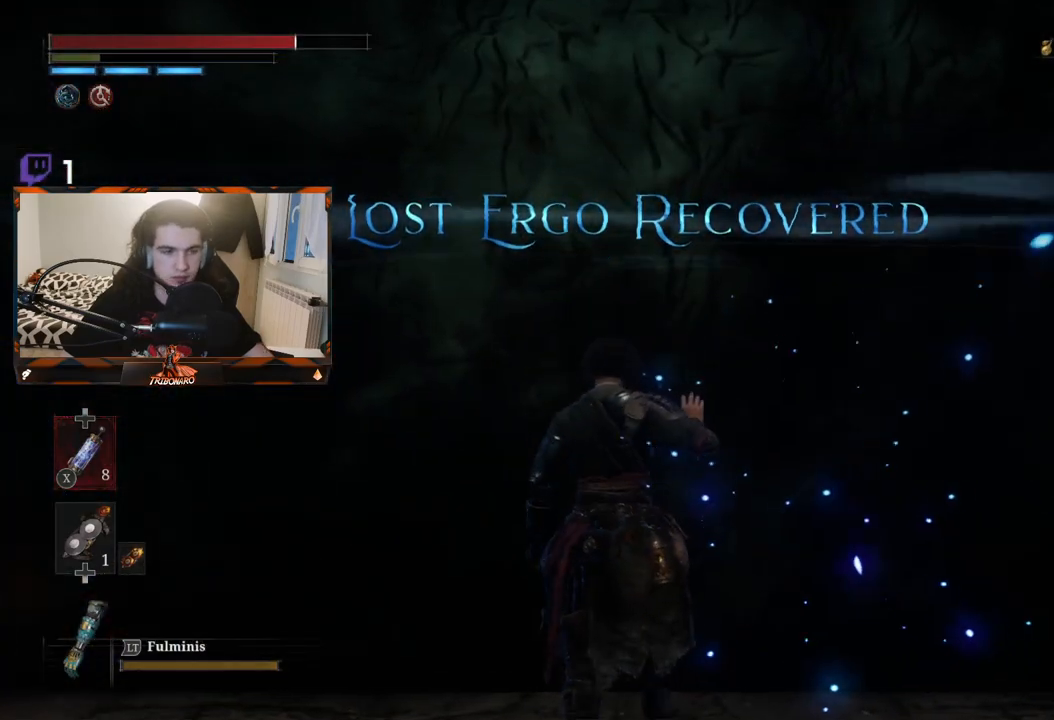
{"buttons": [], "left_stick": "center", "right_stick": "center", "events": []}
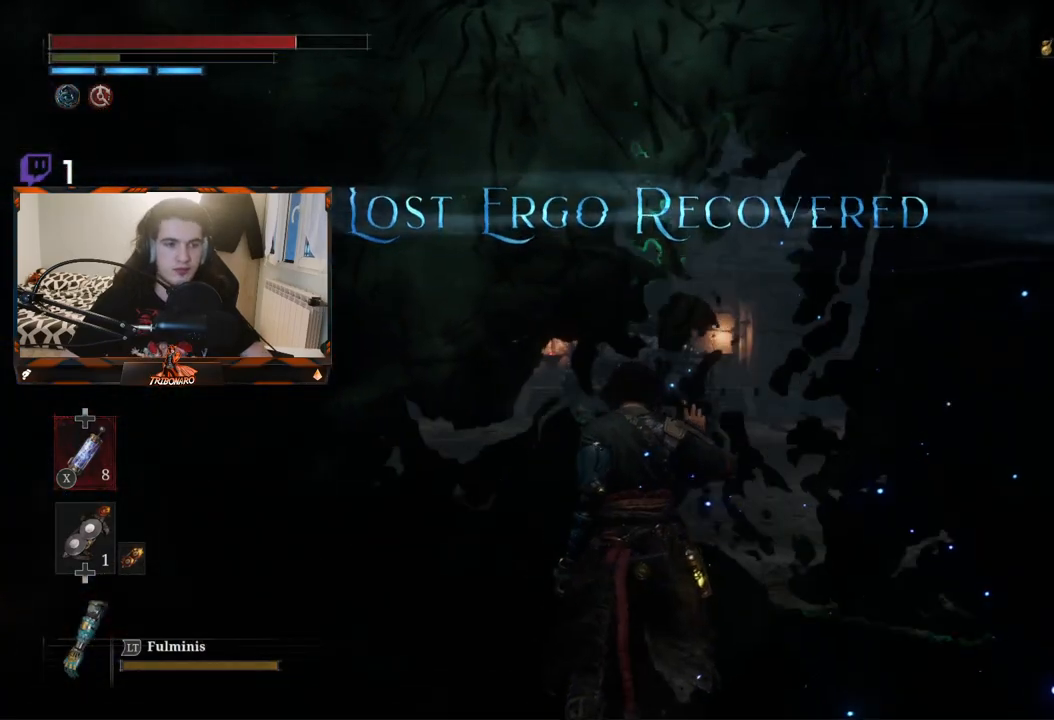
{"buttons": [], "left_stick": "center", "right_stick": "center", "events": []}
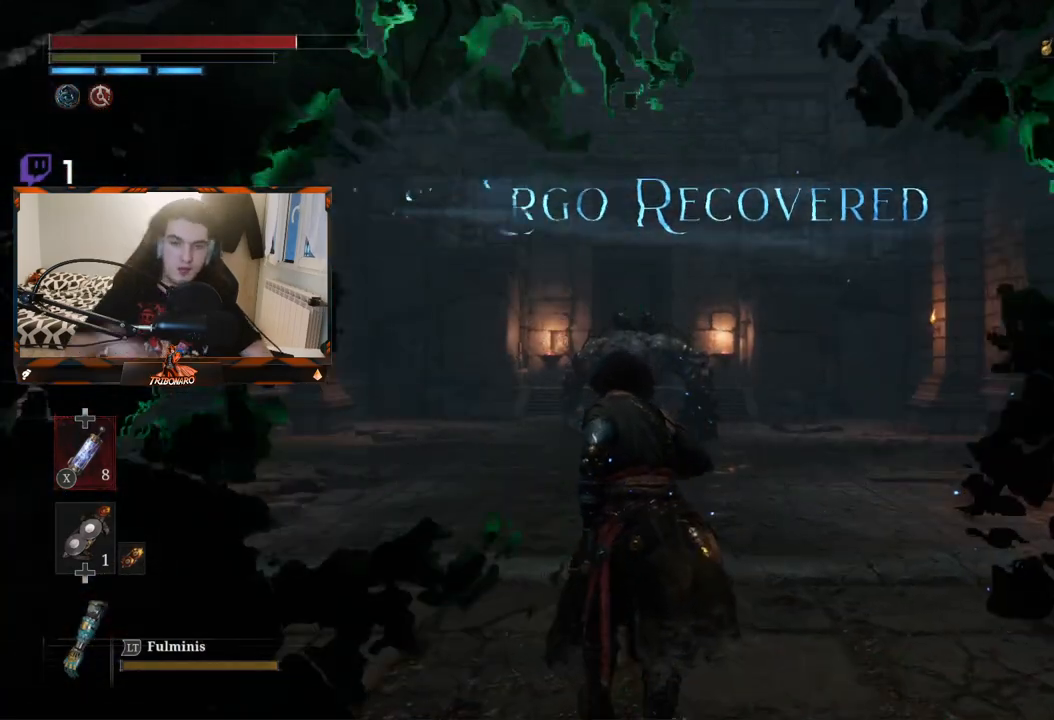
{"buttons": [], "left_stick": "center", "right_stick": "center", "events": []}
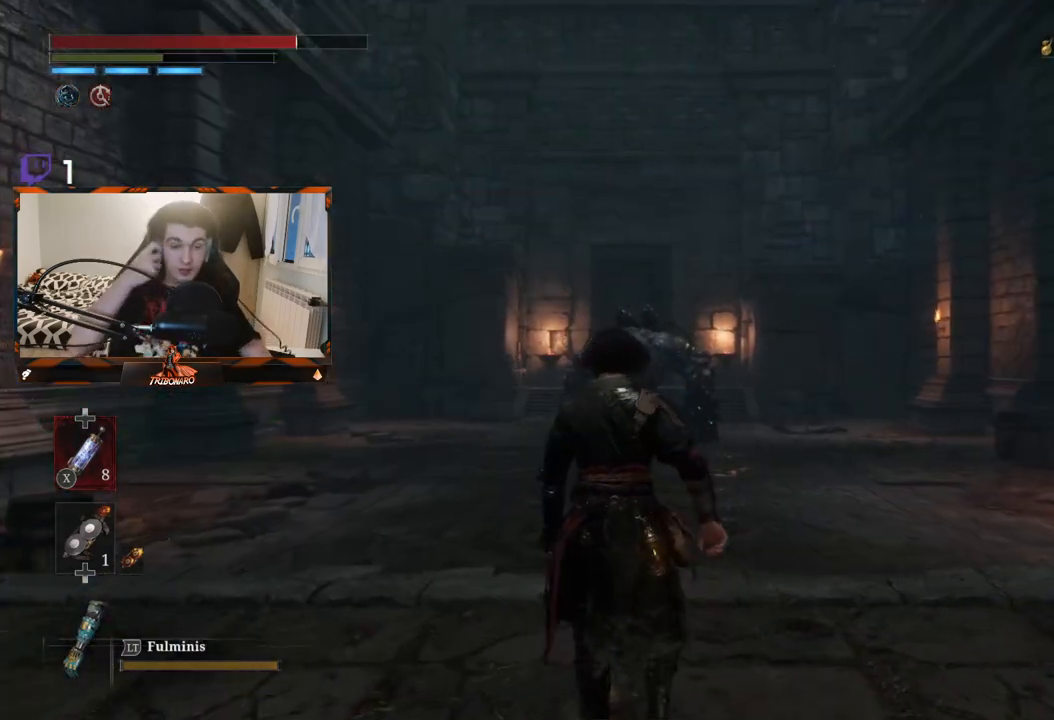
{"buttons": [], "left_stick": "center", "right_stick": "center", "events": []}
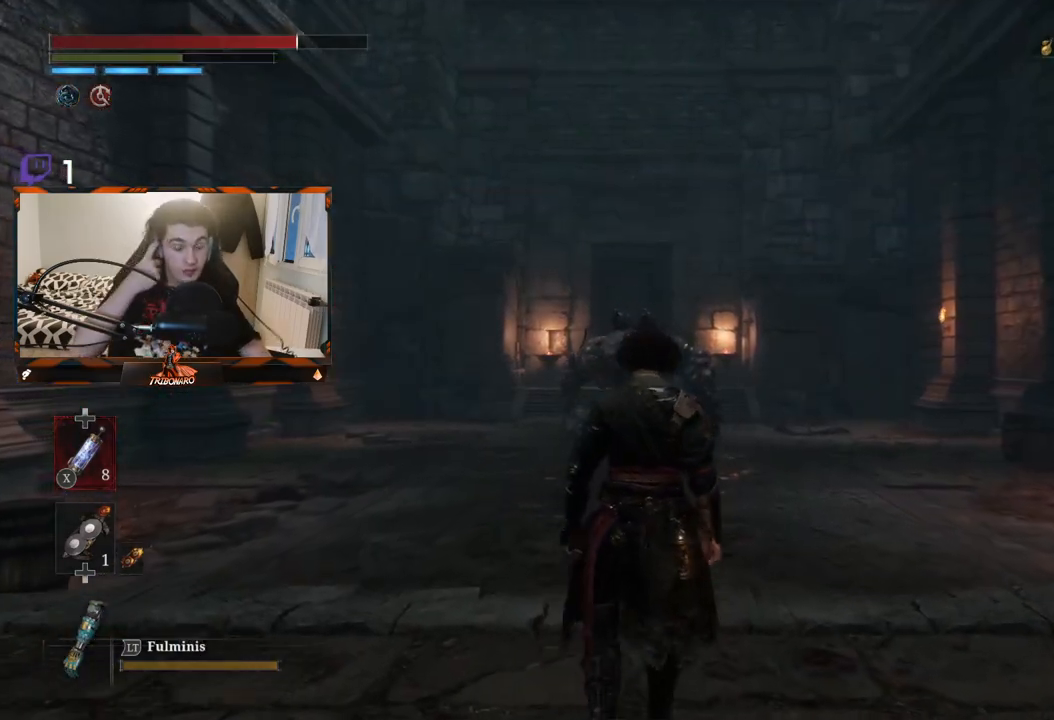
{"buttons": [], "left_stick": "center", "right_stick": "center", "events": []}
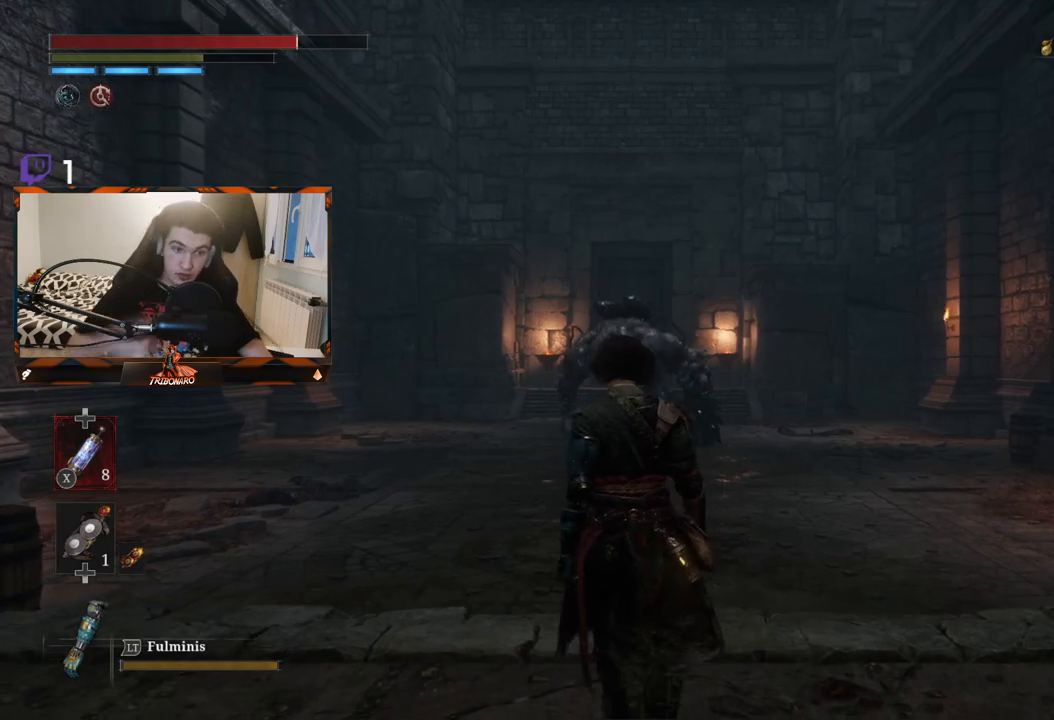
{"buttons": [], "left_stick": "up", "right_stick": "down", "events": [[17, "left_stick", "up"], [400, "right_stick", "down"]]}
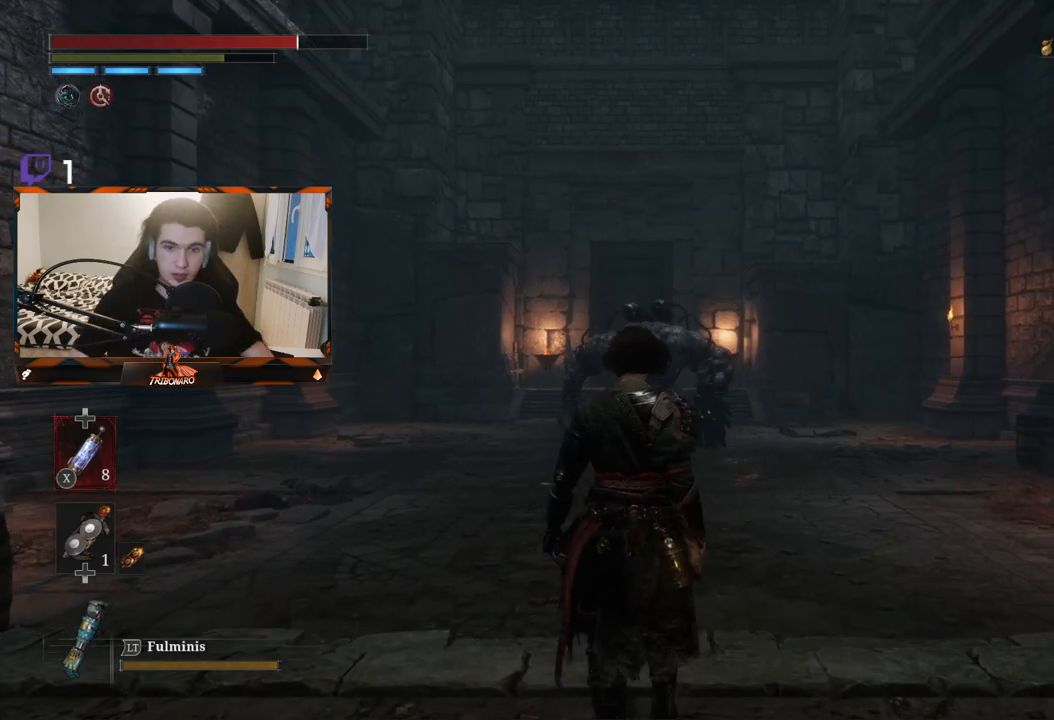
{"buttons": [], "left_stick": "up", "right_stick": "center", "events": [[167, "right_stick", "center"]]}
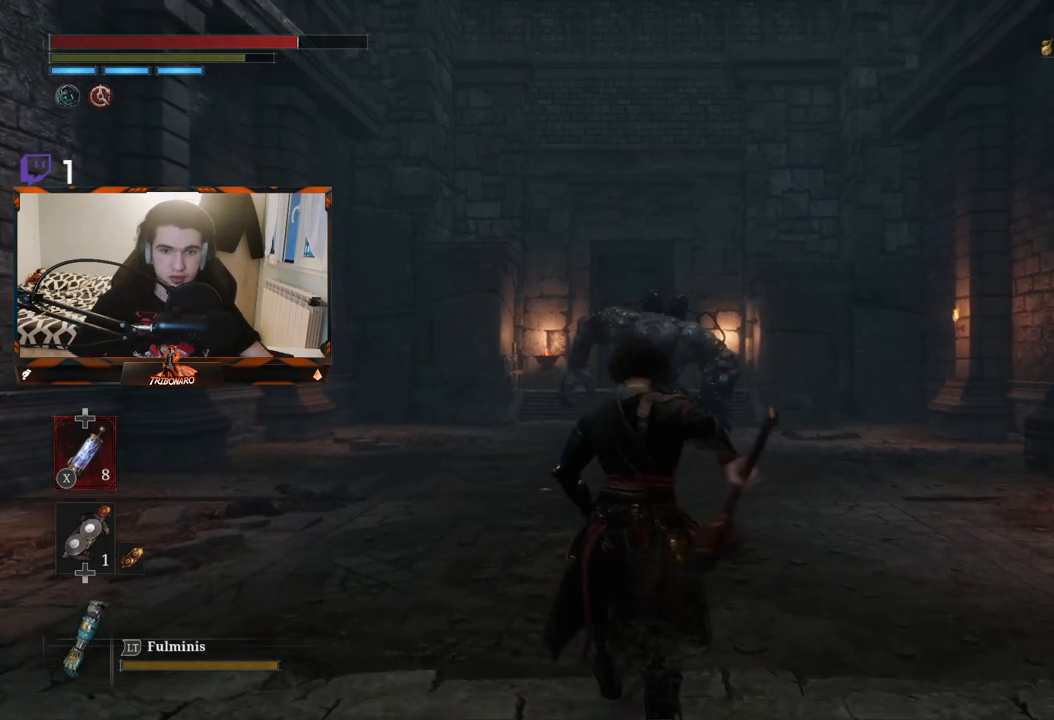
{"buttons": [], "left_stick": "up", "right_stick": "center", "events": [[283, "right_stick", "down"], [433, "right_stick", "center"]]}
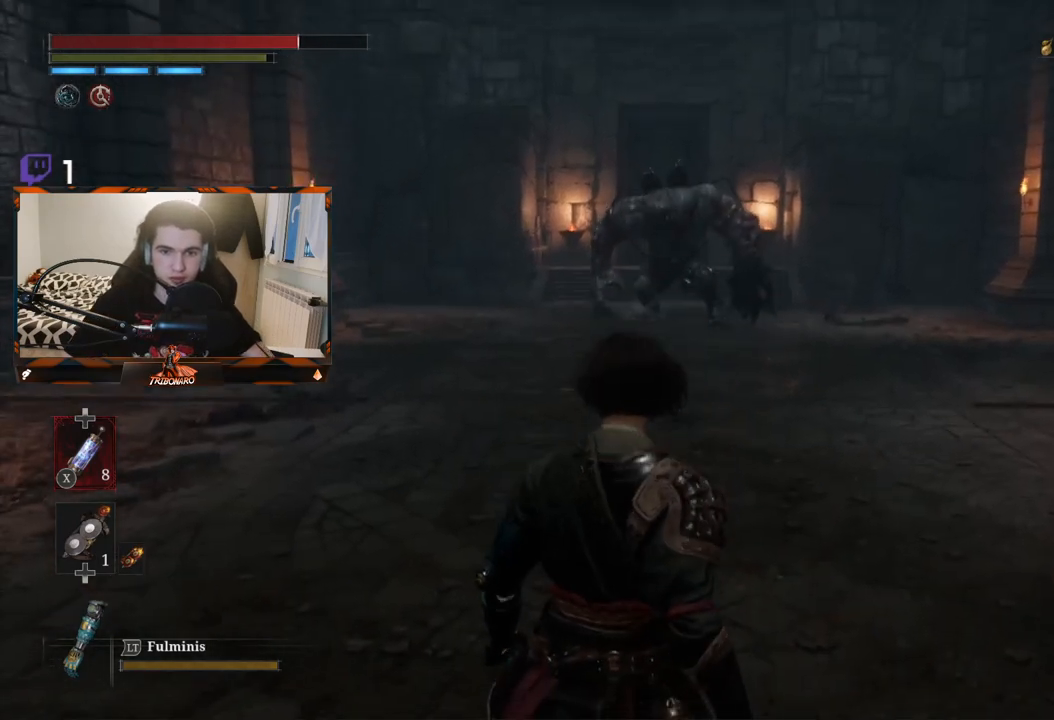
{"buttons": [], "left_stick": "up", "right_stick": "center", "events": [[233, "R3", "down"], [350, "right_stick", "up-right"], [367, "R3", "up"], [417, "right_stick", "center"]]}
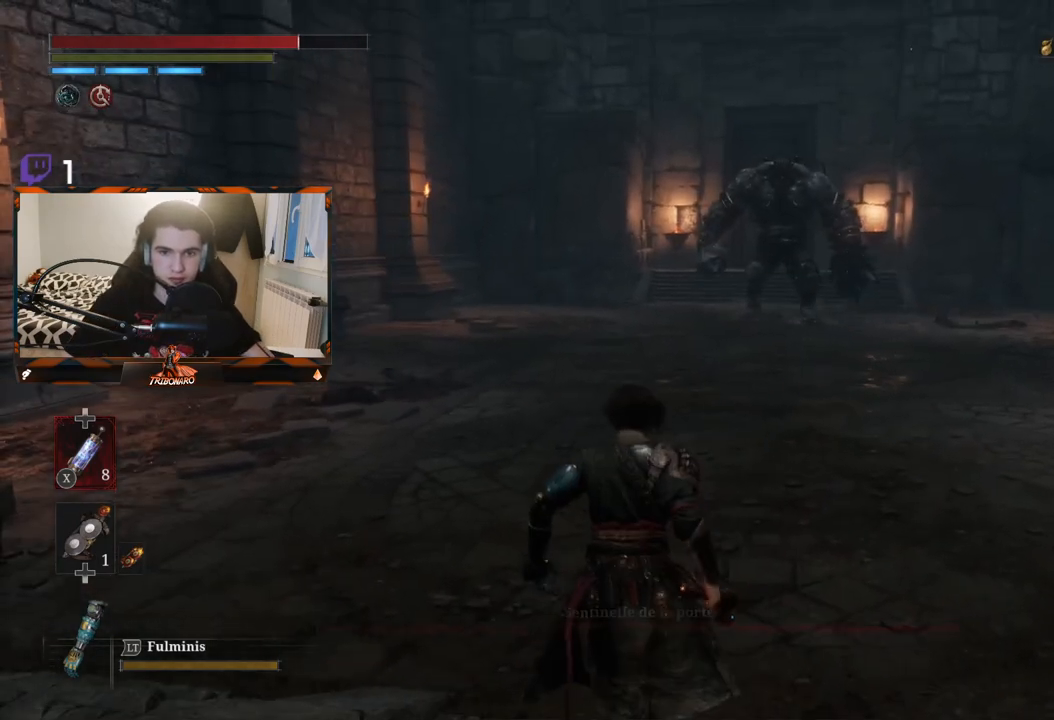
{"buttons": [], "left_stick": "up", "right_stick": "center", "events": [[117, "R3", "down"], [233, "R3", "up"]]}
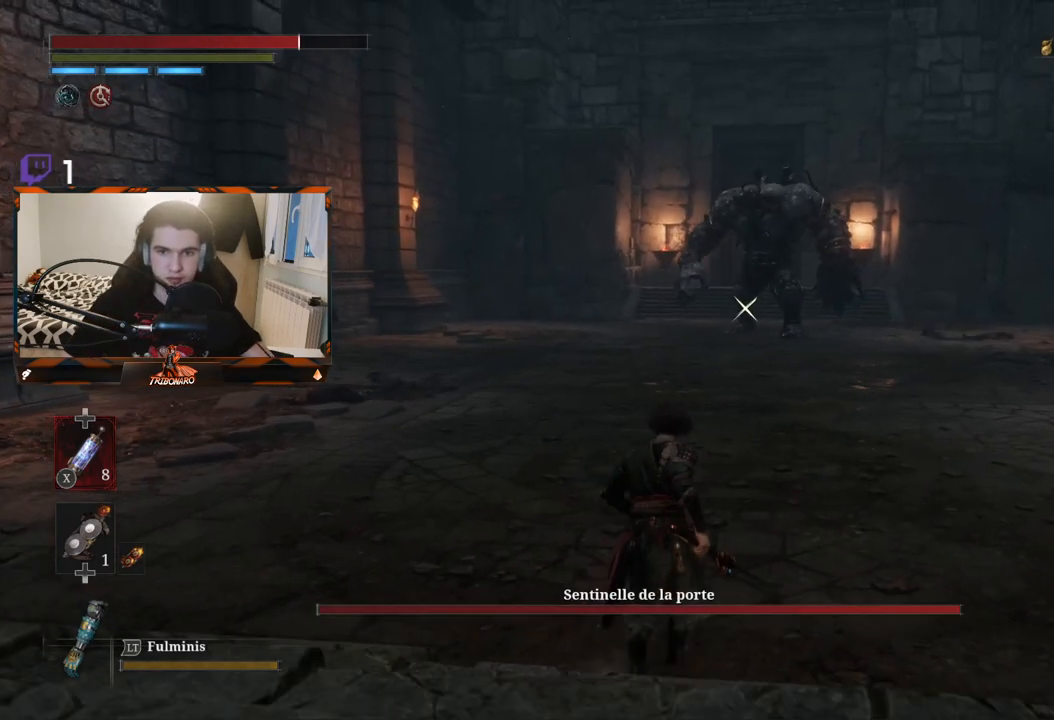
{"buttons": [], "left_stick": "up", "right_stick": "center", "events": []}
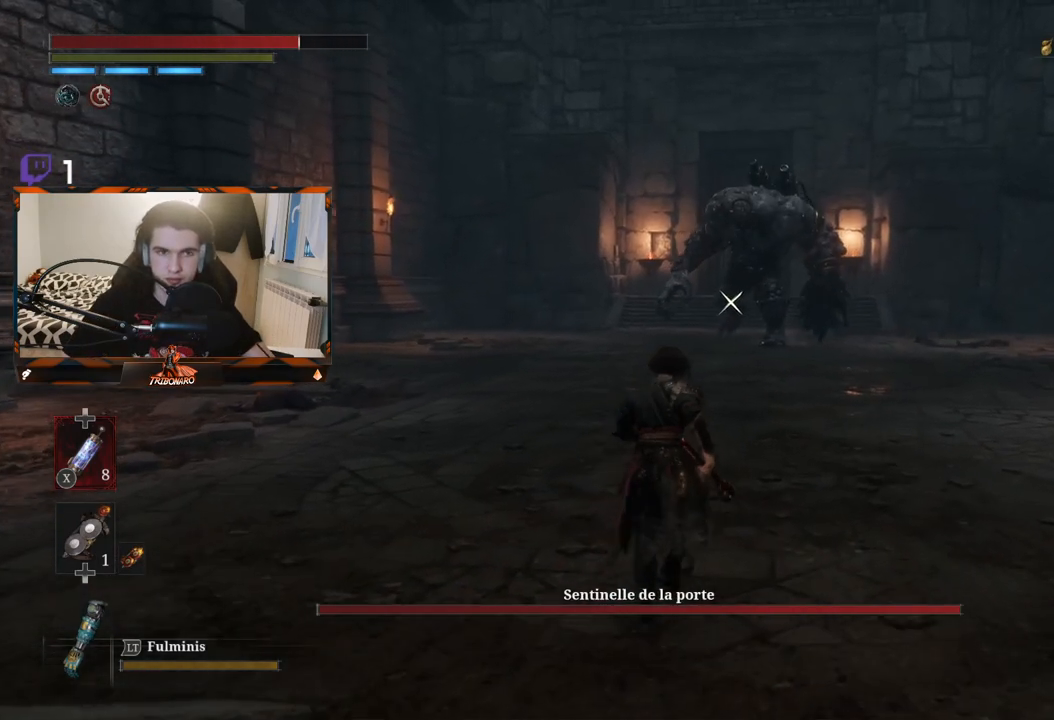
{"buttons": [], "left_stick": "up", "right_stick": "center", "events": []}
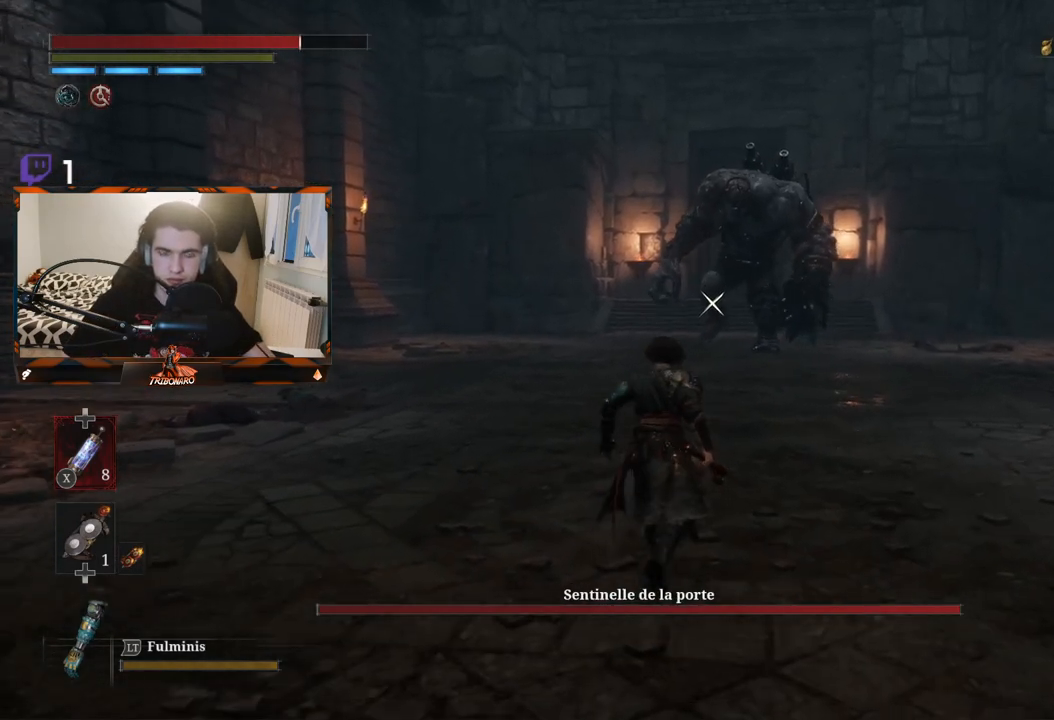
{"buttons": [], "left_stick": "up", "right_stick": "center", "events": []}
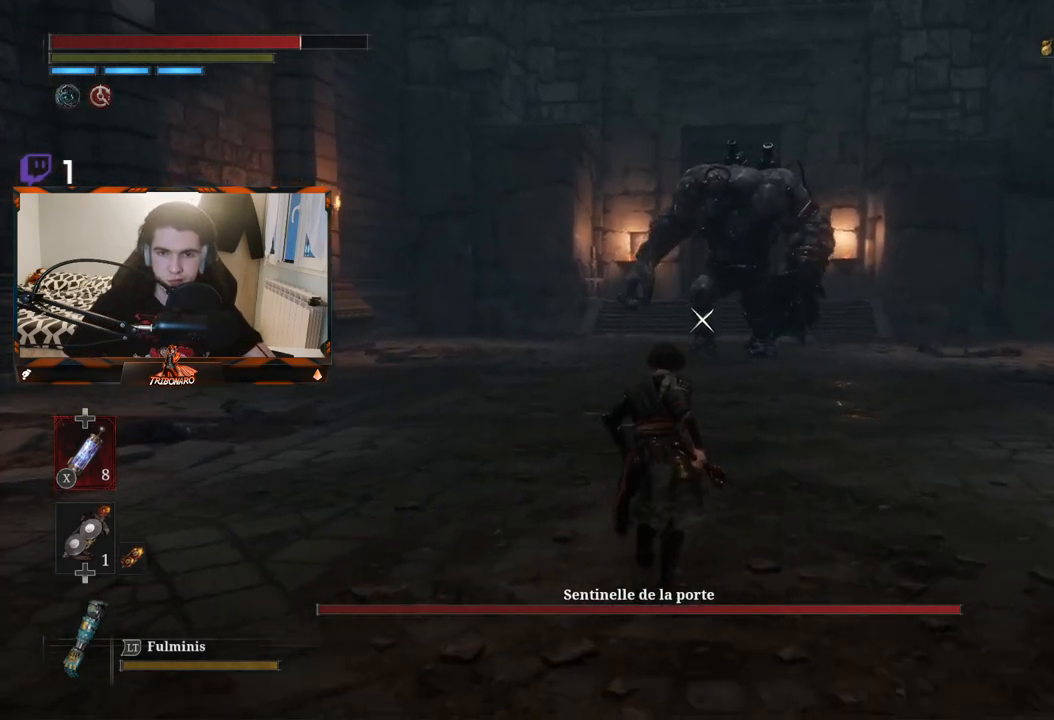
{"buttons": [], "left_stick": "up", "right_stick": "center", "events": []}
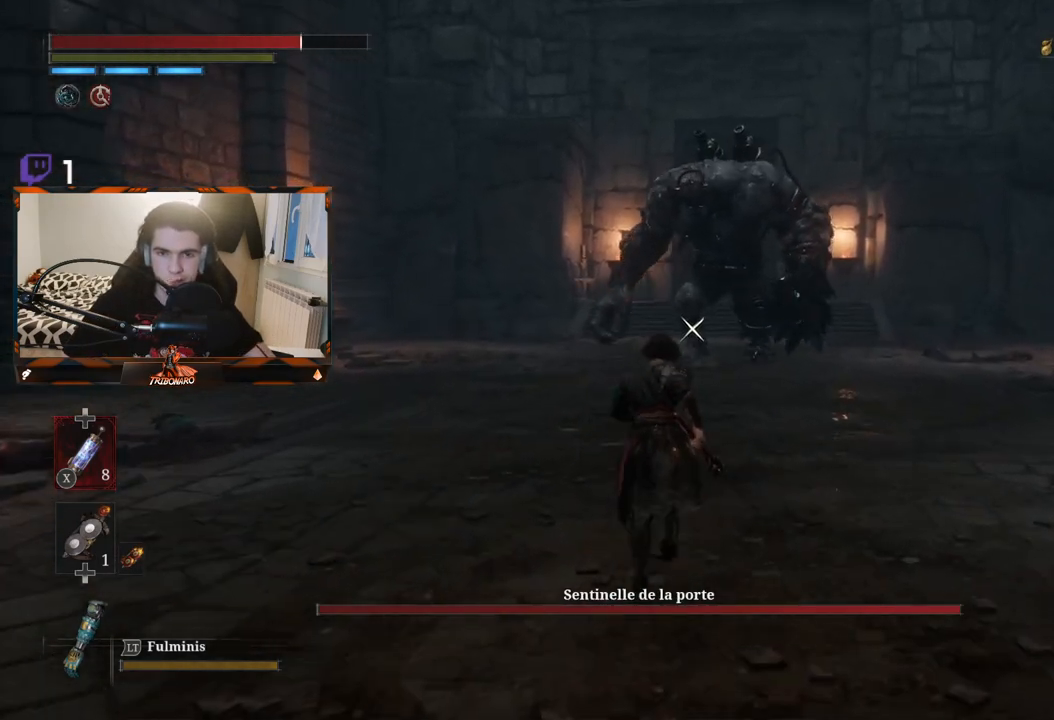
{"buttons": [], "left_stick": "up-left", "right_stick": "center", "events": [[383, "left_stick", "up-left"]]}
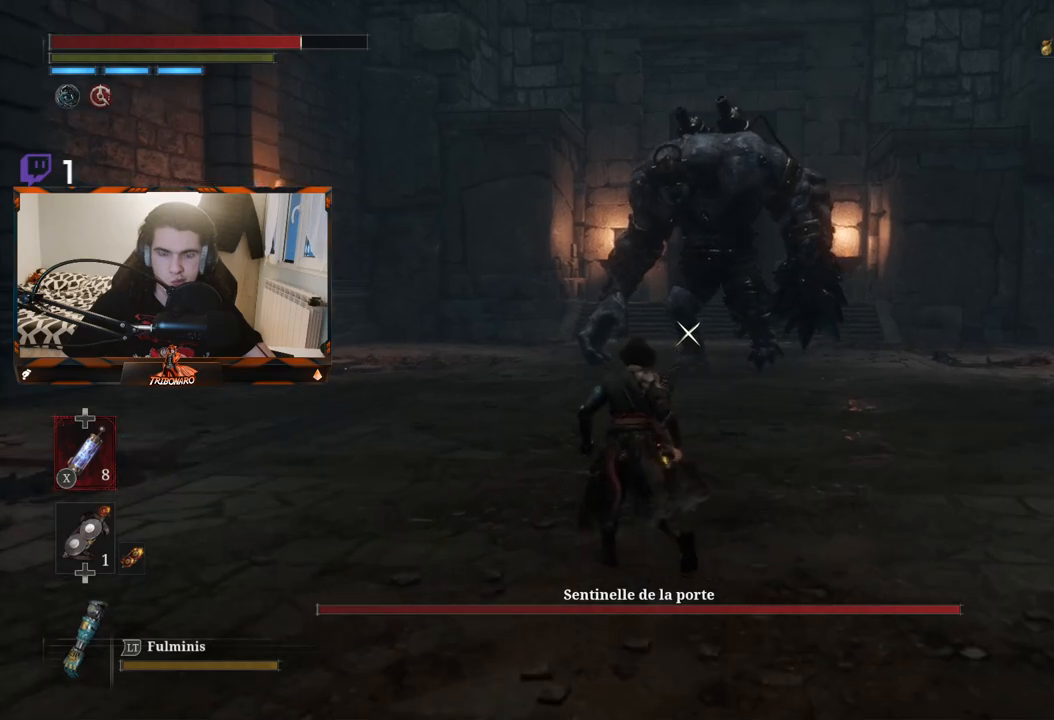
{"buttons": [], "left_stick": "up-left", "right_stick": "center", "events": []}
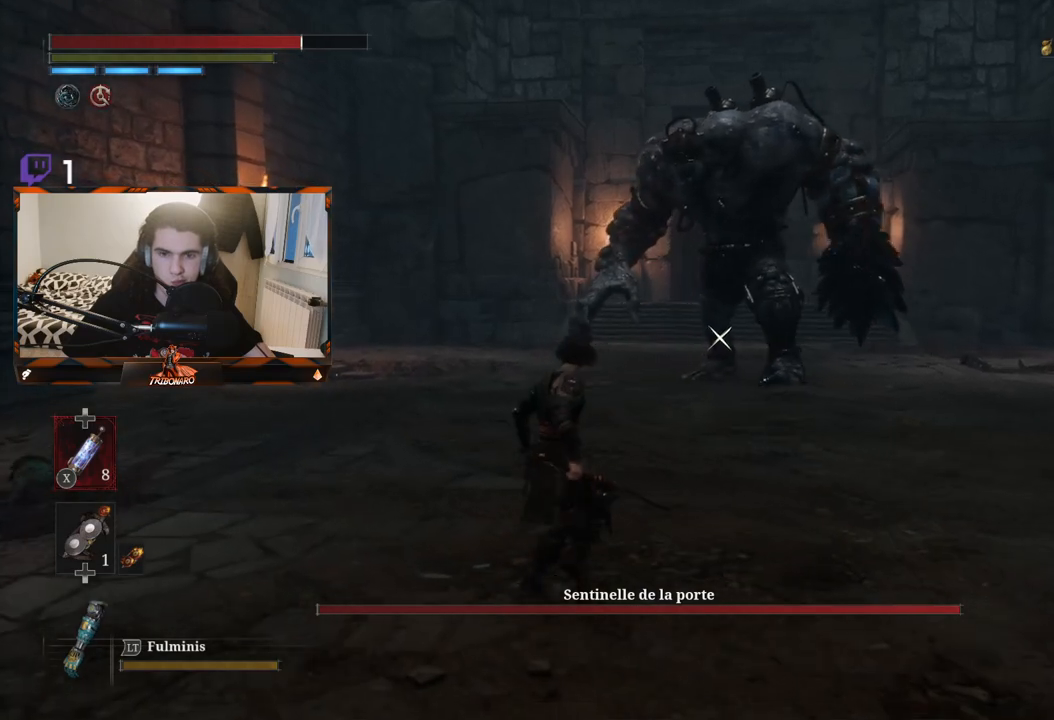
{"buttons": [], "left_stick": "up-left", "right_stick": "center", "events": []}
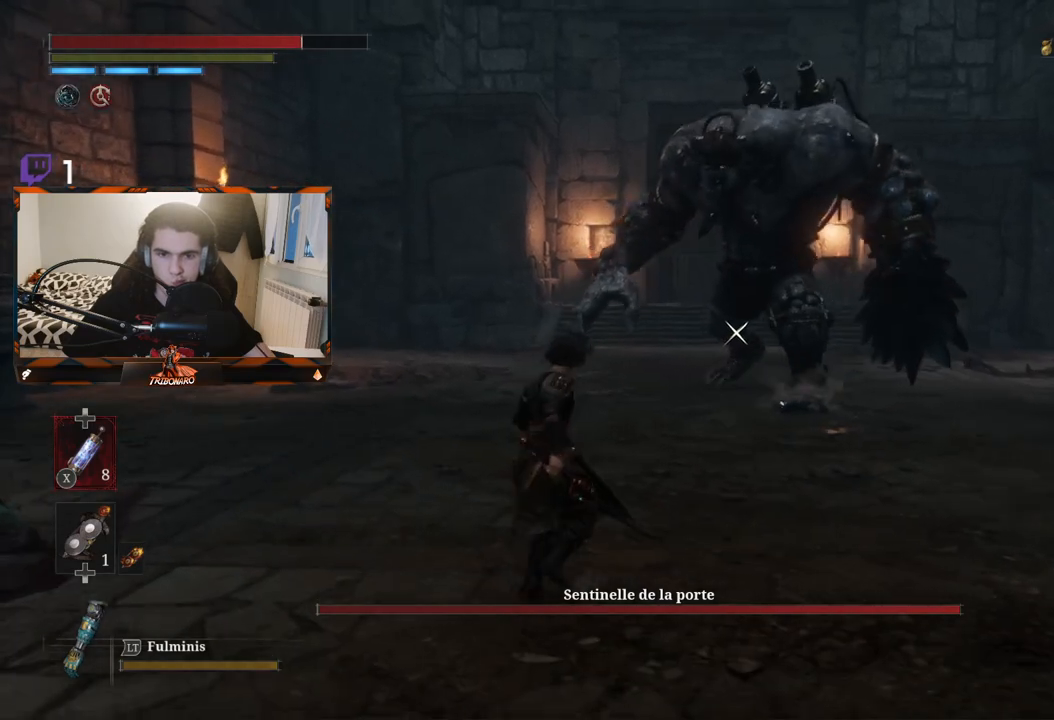
{"buttons": [], "left_stick": "up-left", "right_stick": "center", "events": []}
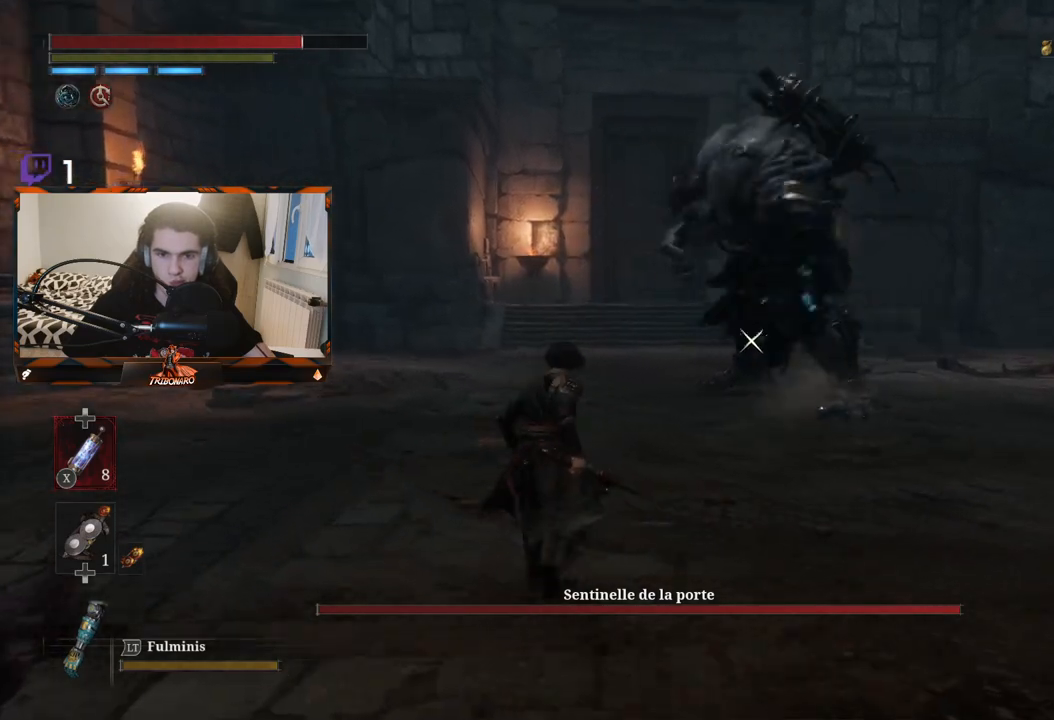
{"buttons": [], "left_stick": "up-left", "right_stick": "center", "events": []}
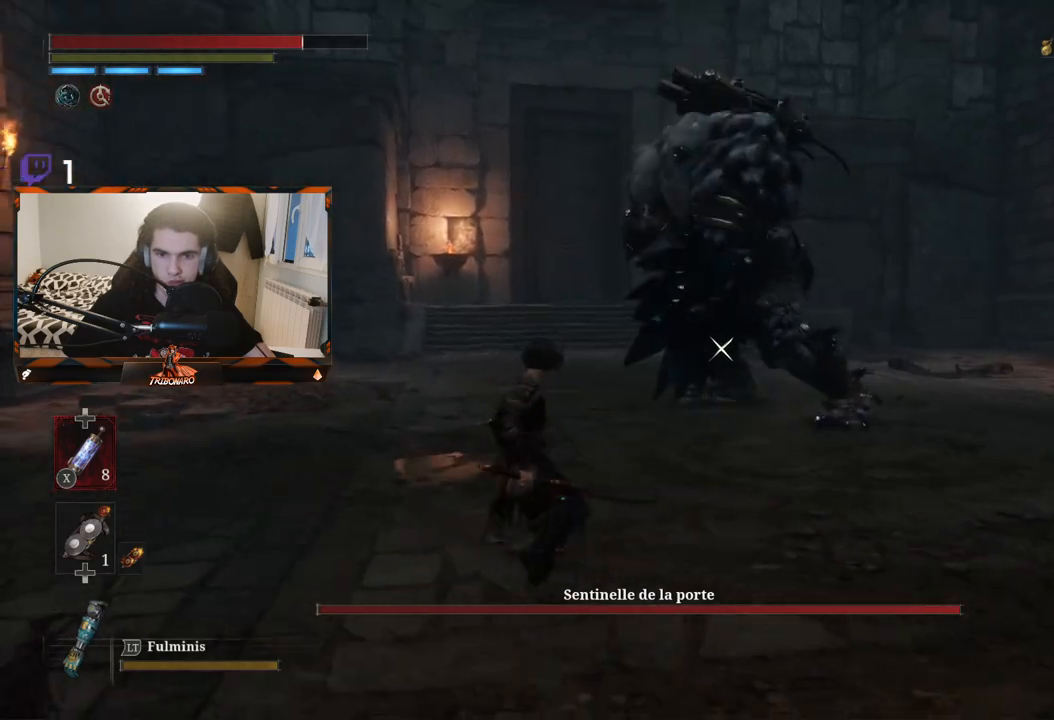
{"buttons": [], "left_stick": "up-left", "right_stick": "center", "events": []}
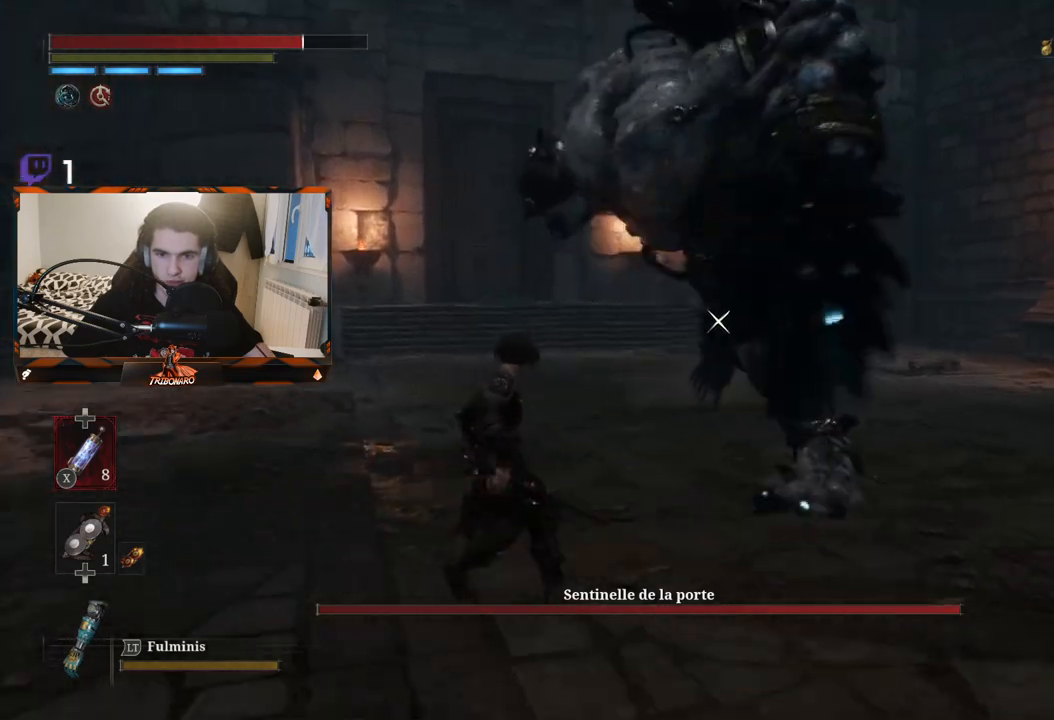
{"buttons": [], "left_stick": "up-left", "right_stick": "center", "events": [[217, "B", "down"], [367, "B", "up"]]}
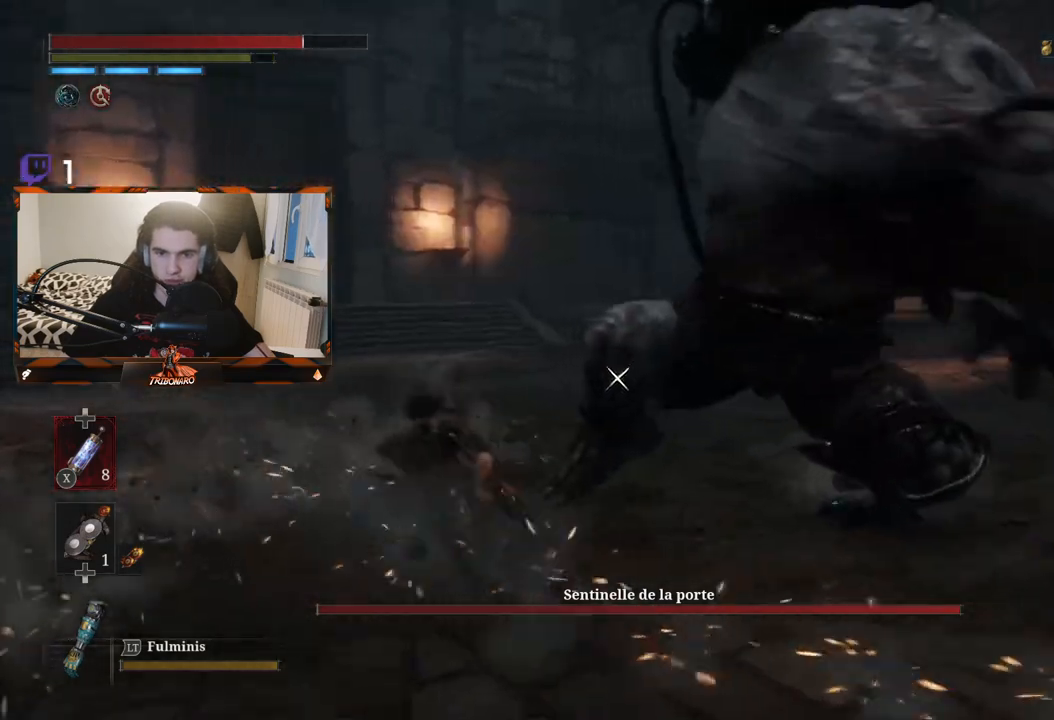
{"buttons": [], "left_stick": "up-left", "right_stick": "center", "events": []}
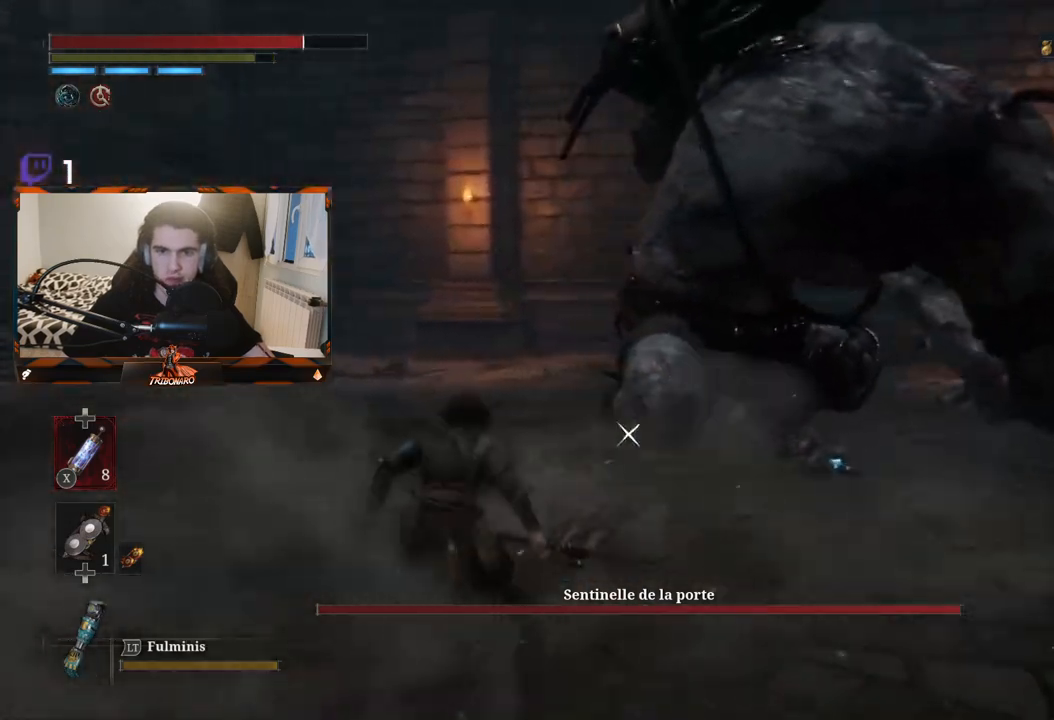
{"buttons": [], "left_stick": "up-left", "right_stick": "center", "events": []}
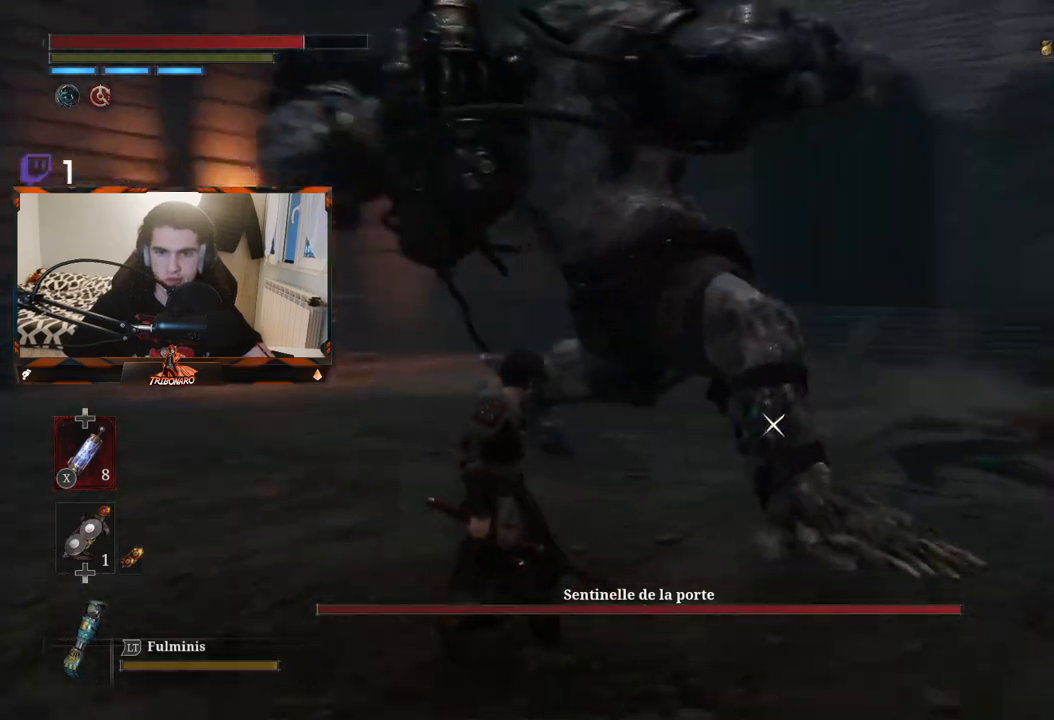
{"buttons": [], "left_stick": "up-left", "right_stick": "center", "events": [[250, "B", "down"], [350, "B", "up"]]}